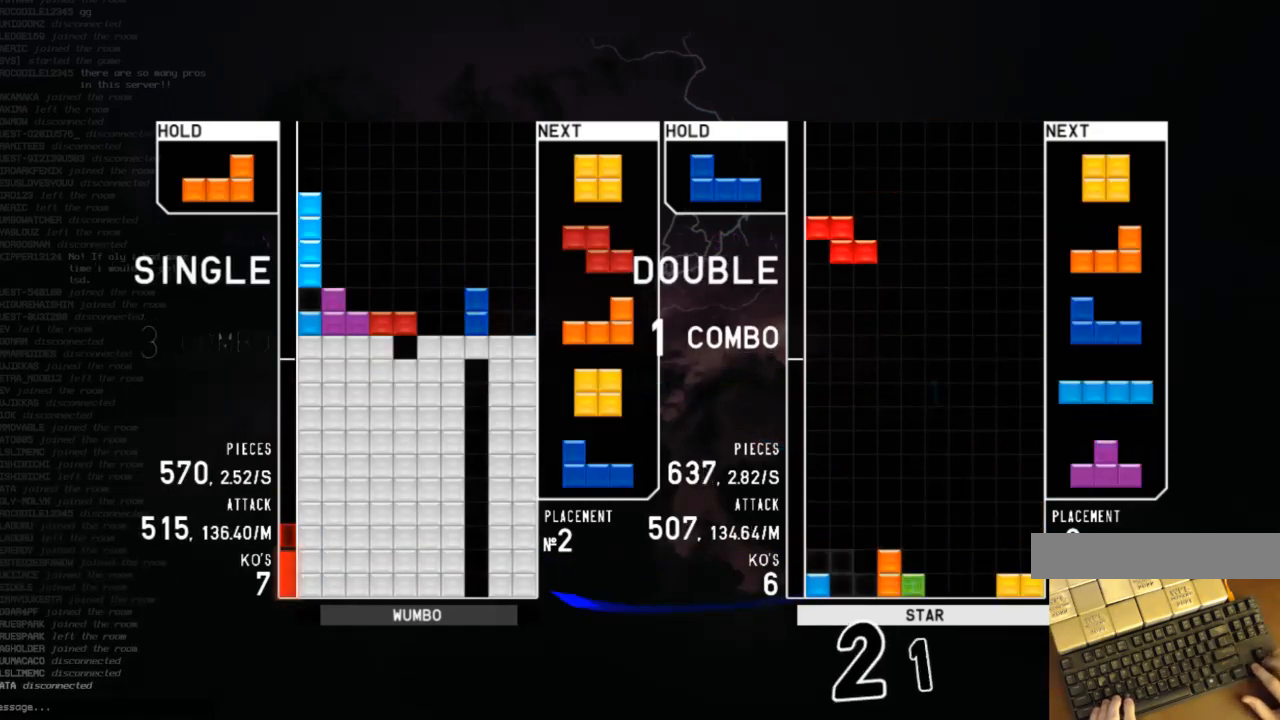
Gameplay with keyboard; each line is a JSON object with the keys held at the frame after it. "events" lists presses ("down") and releases ("up") of "c", "down", "left", "right", "shift", "up", "x" and "z" between this image and that frame as [ms after this image, input, new state], when the widget could be followed in between. No other keys are recorded. Mouse input is not recorded.
{"keys": [], "events": [[33, "left", "up"], [33, "z", "up"], [100, "right", "down"], [233, "down", "down"], [333, "down", "up"], [500, "right", "up"]]}
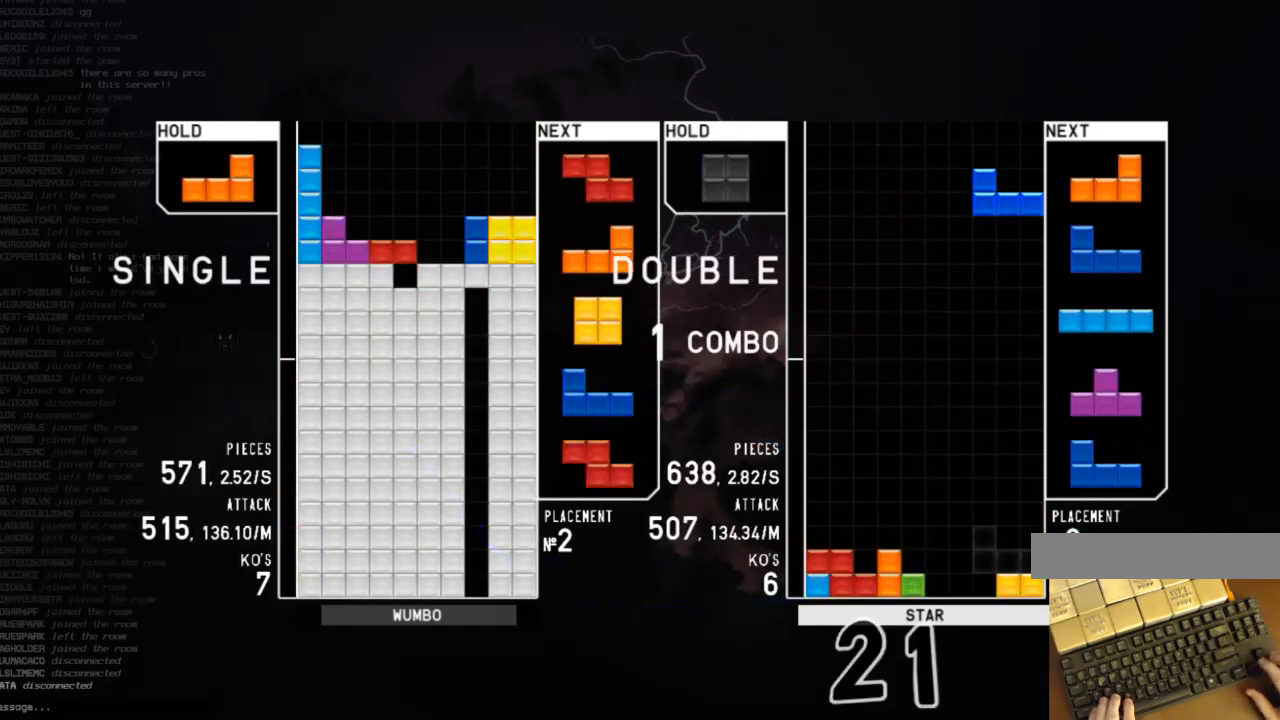
{"keys": [], "events": [[100, "down", "down"], [133, "c", "down"], [133, "down", "up"], [233, "right", "down"], [233, "x", "down"], [300, "c", "up"], [333, "right", "up"], [367, "x", "up"], [433, "down", "down"], [467, "down", "up"]]}
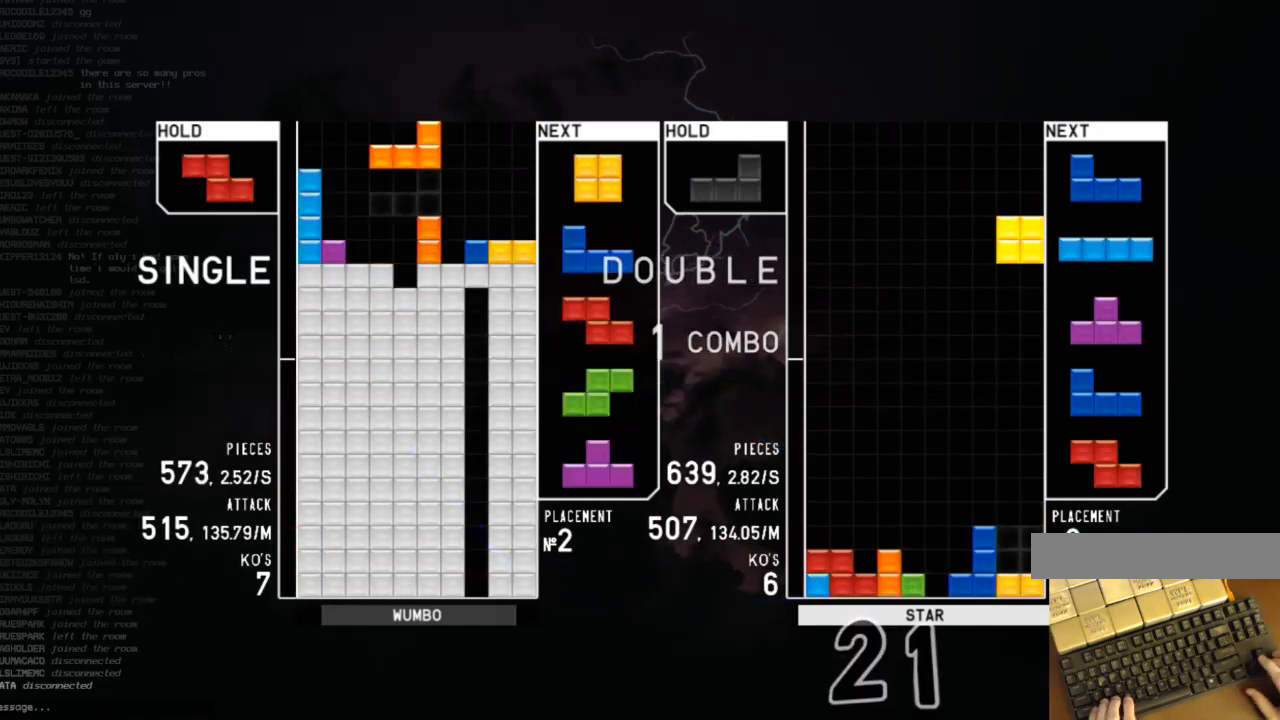
{"keys": ["up"], "events": [[100, "z", "down"], [167, "down", "down"], [200, "down", "up"], [200, "z", "up"], [267, "c", "down"], [333, "c", "up"], [333, "left", "down"], [333, "up", "down"], [333, "z", "down"], [400, "left", "up"], [400, "z", "up"]]}
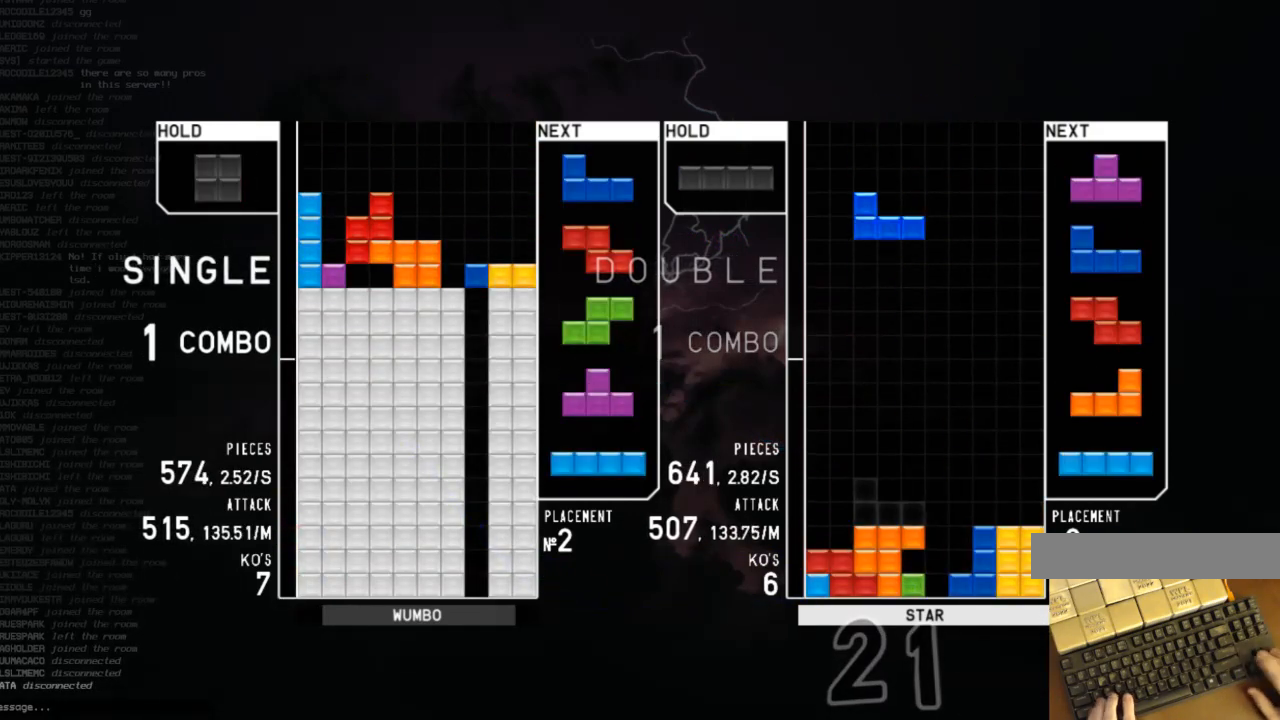
{"keys": ["c", "right"], "events": [[100, "up", "up"], [133, "right", "down"], [233, "z", "down"], [267, "right", "up"], [367, "down", "down"], [367, "right", "down"], [367, "z", "up"], [400, "down", "up"], [467, "c", "down"]]}
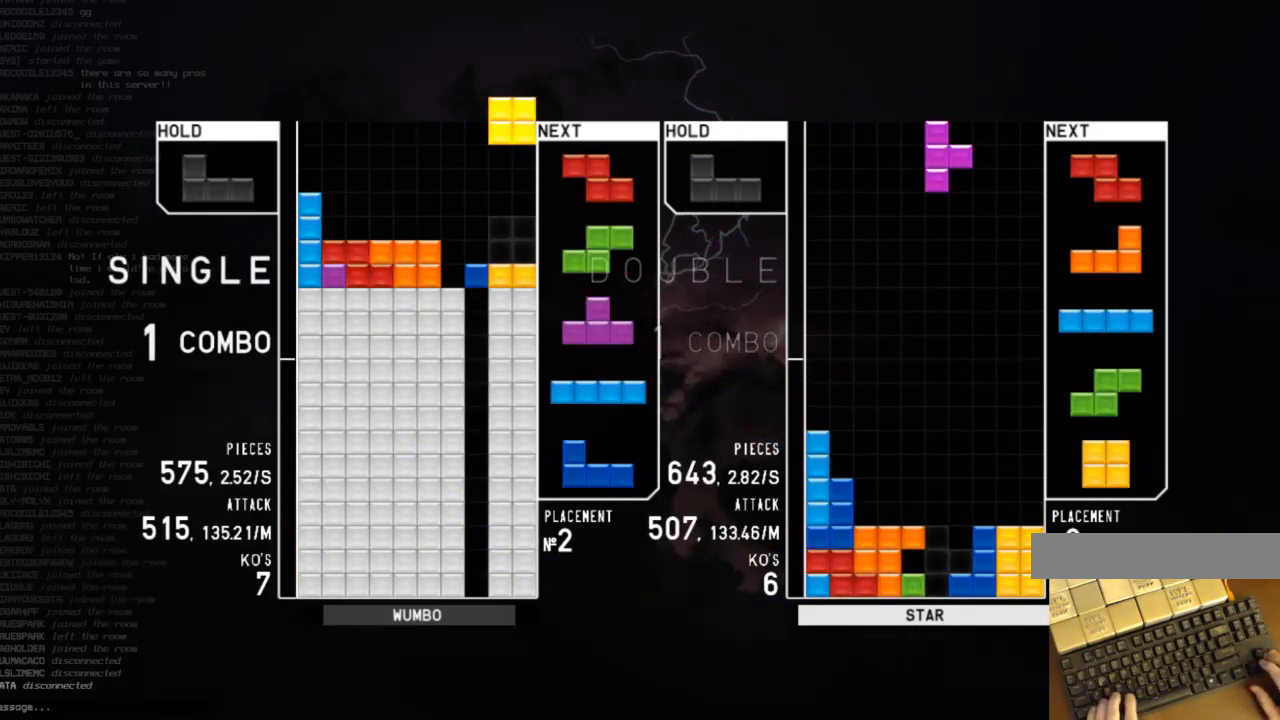
{"keys": ["down"], "events": [[67, "right", "up"], [100, "c", "up"], [100, "down", "down"], [200, "c", "down"], [200, "down", "up"], [200, "right", "down"], [233, "x", "down"], [300, "c", "up"], [300, "right", "up"], [333, "x", "up"], [367, "right", "down"], [433, "down", "down"], [433, "right", "up"]]}
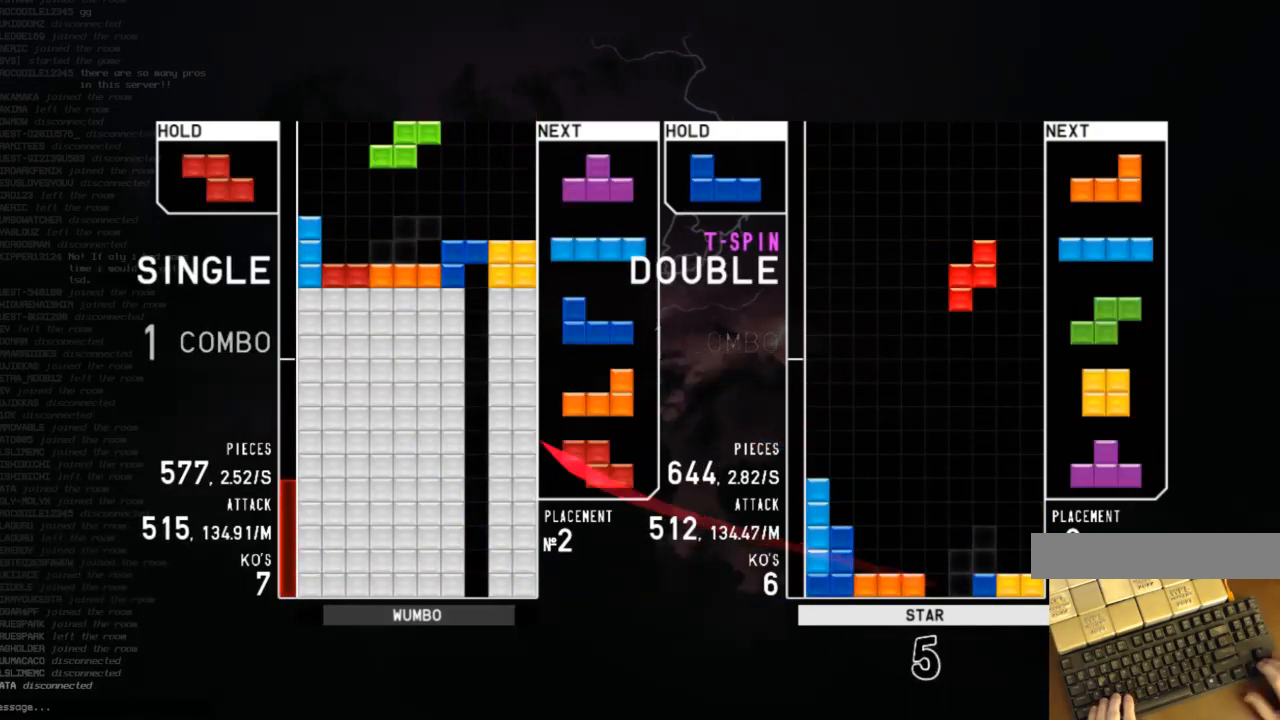
{"keys": [], "events": [[33, "down", "up"], [33, "right", "down"], [67, "down", "down"], [100, "right", "up"], [167, "down", "up"], [167, "left", "down"], [400, "left", "up"]]}
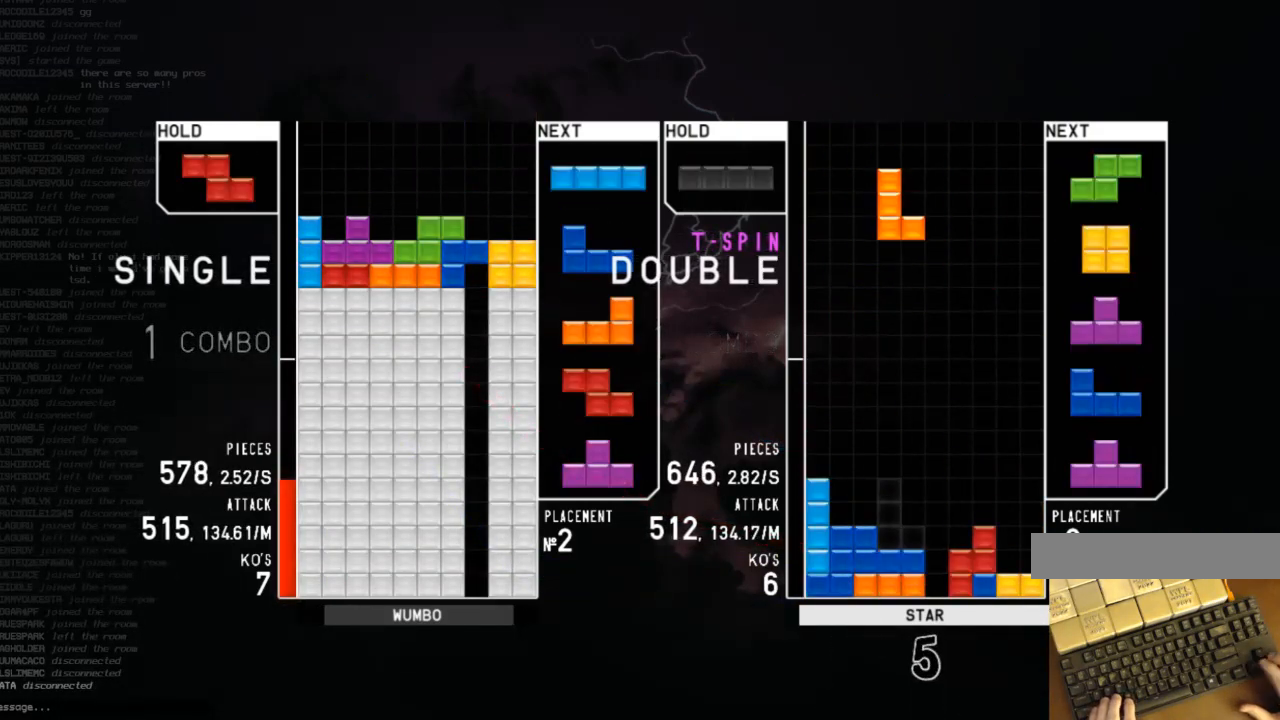
{"keys": ["z"], "events": [[67, "down", "down"], [133, "right", "down"], [167, "down", "up"], [333, "right", "up"], [400, "z", "down"]]}
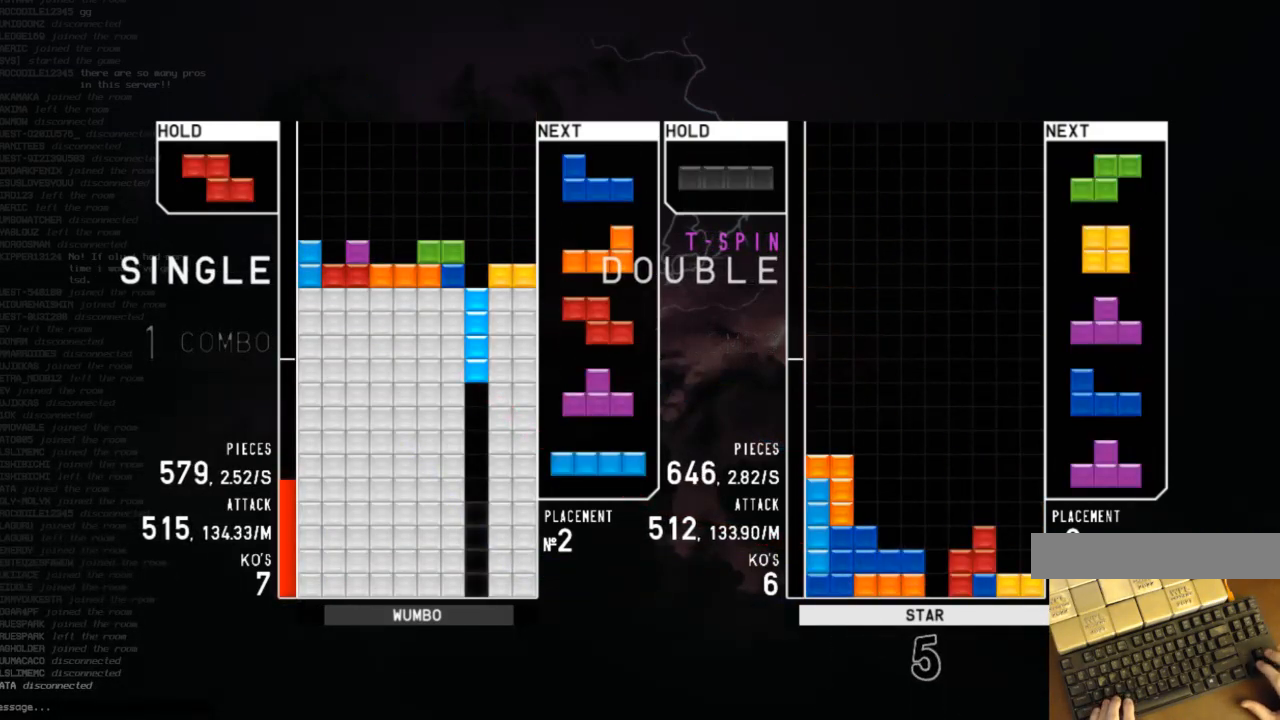
{"keys": ["down", "right"], "events": [[100, "down", "down"], [100, "z", "up"], [133, "right", "down"], [200, "down", "up"], [300, "x", "down"], [333, "right", "up"], [367, "left", "down"], [433, "down", "down"], [433, "left", "up"], [433, "x", "up"], [467, "right", "down"]]}
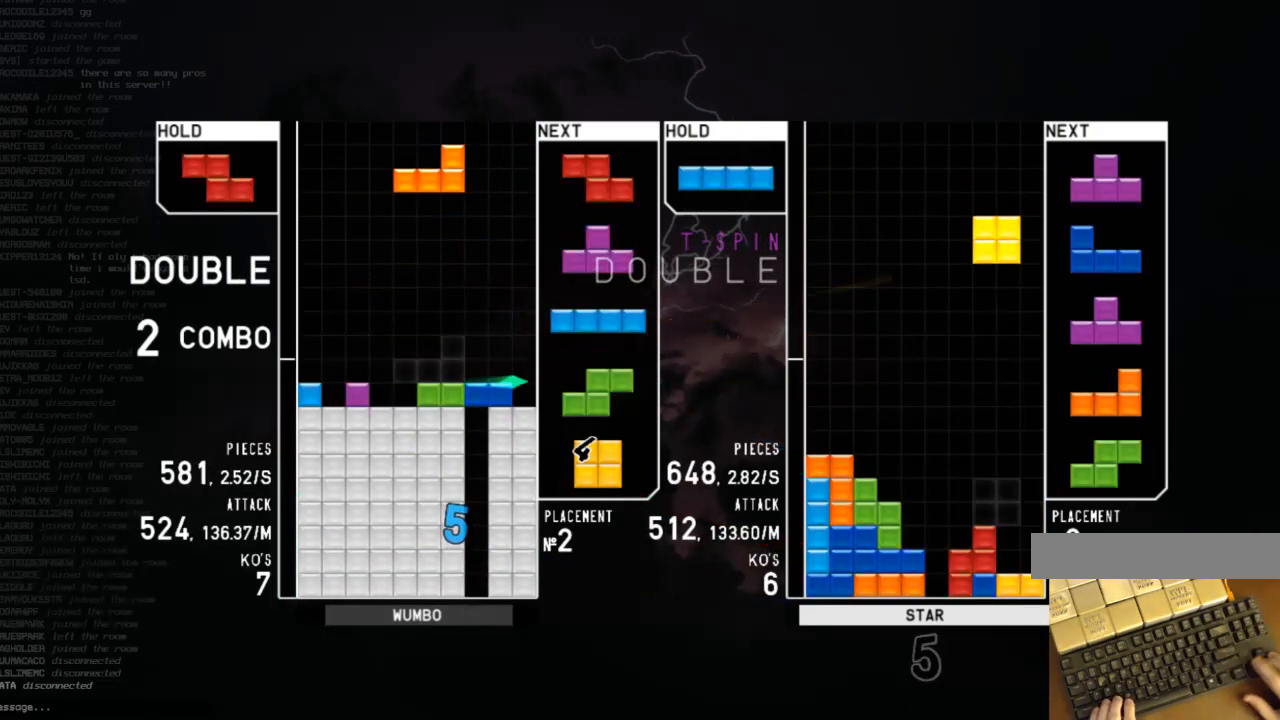
{"keys": [], "events": [[33, "down", "up"], [67, "z", "down"], [100, "right", "up"], [167, "z", "up"], [200, "down", "down"], [267, "down", "up"], [300, "left", "down"], [367, "down", "down"], [367, "left", "up"], [433, "down", "up"]]}
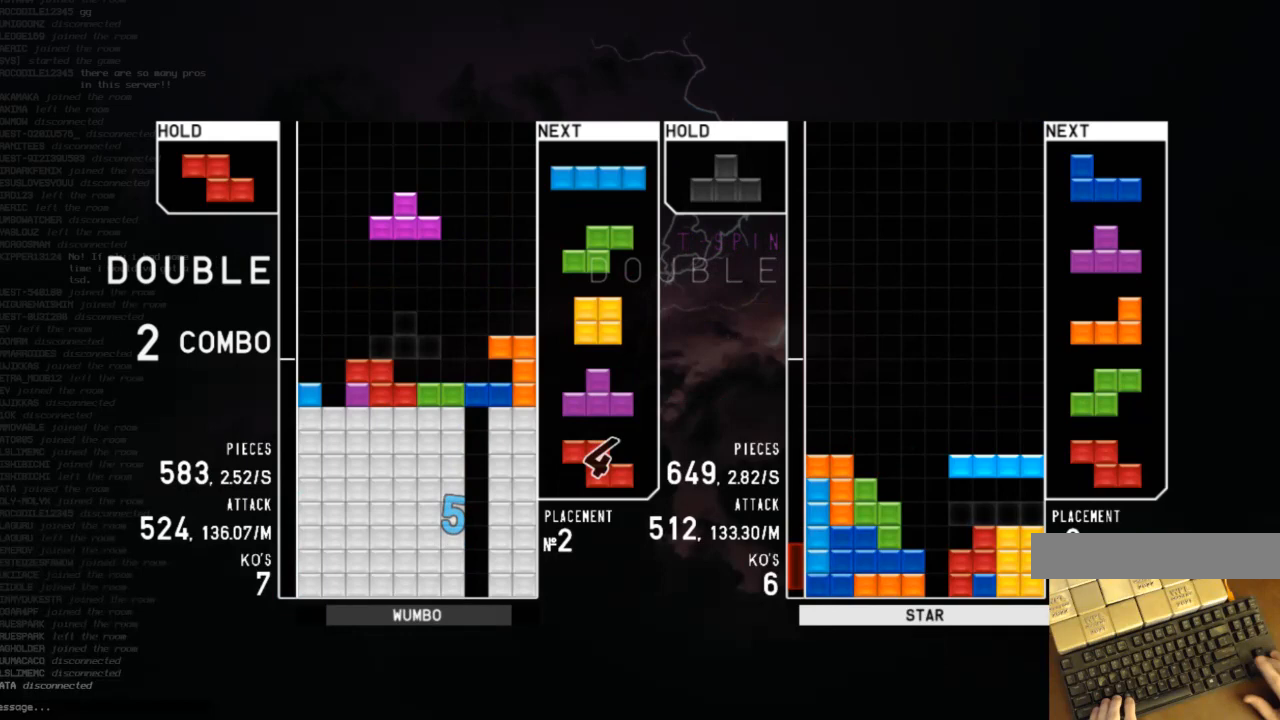
{"keys": ["right", "x"], "events": [[100, "c", "down"], [167, "c", "up"], [333, "down", "down"], [367, "right", "down"], [400, "down", "up"], [400, "x", "down"]]}
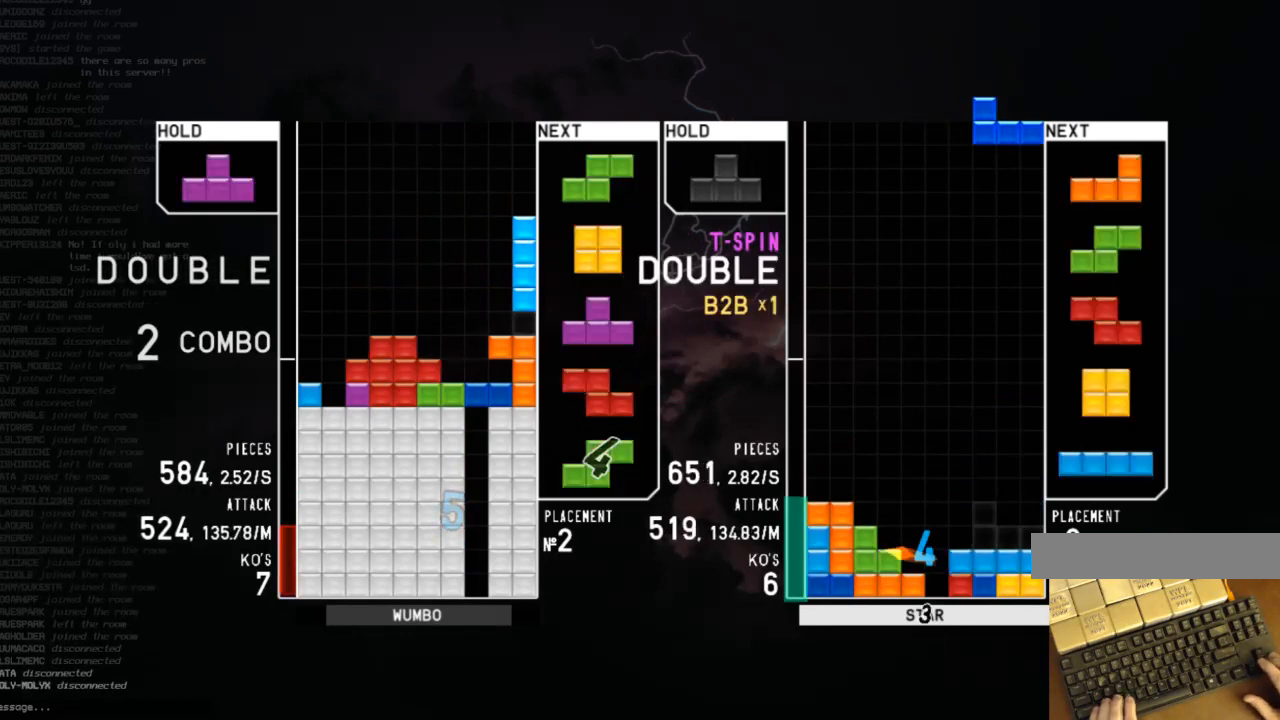
{"keys": ["right", "up", "z"], "events": [[67, "x", "up"], [100, "down", "down"], [100, "right", "up"], [167, "left", "down"], [200, "down", "up"], [233, "z", "down"], [333, "down", "down"], [333, "left", "up"], [333, "z", "up"], [400, "c", "down"], [400, "down", "up"], [433, "right", "down"], [433, "z", "down"], [467, "c", "up"], [467, "up", "down"]]}
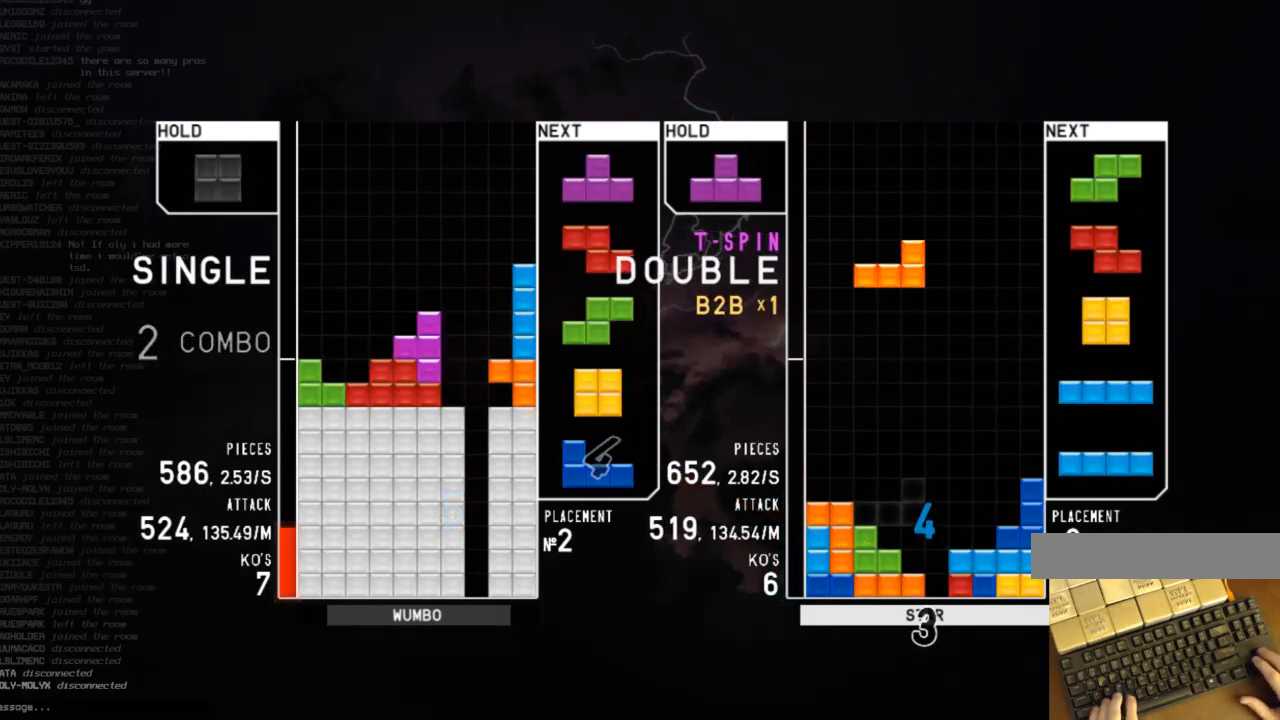
{"keys": [], "events": [[33, "z", "up"], [133, "up", "up"], [133, "z", "down"], [167, "right", "up"], [200, "down", "down"], [267, "left", "down"], [267, "z", "up"], [300, "c", "down"], [300, "down", "up"], [400, "left", "up"], [400, "right", "down"], [467, "c", "up"], [500, "right", "up"]]}
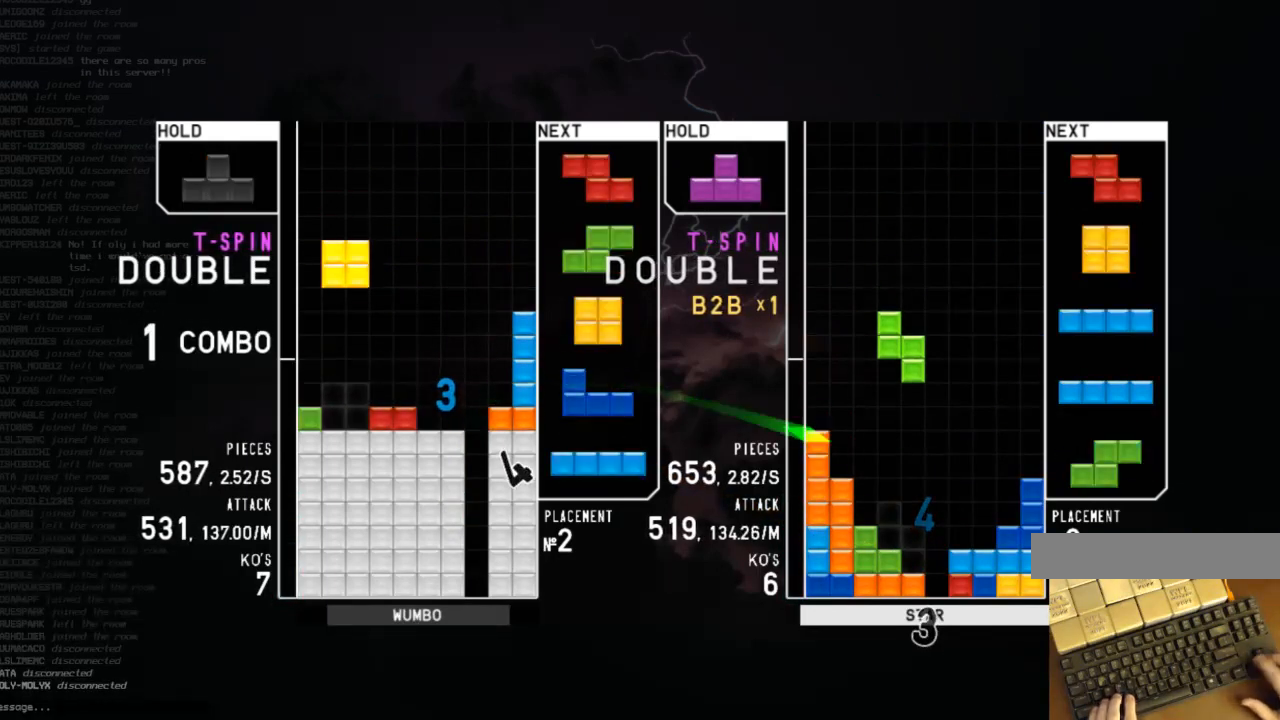
{"keys": ["c"], "events": [[67, "down", "down"], [133, "left", "down"], [167, "c", "down"], [167, "down", "up"], [300, "x", "down"], [333, "c", "up"], [333, "left", "up"], [400, "down", "down"], [400, "x", "up"], [433, "down", "up"], [467, "c", "down"]]}
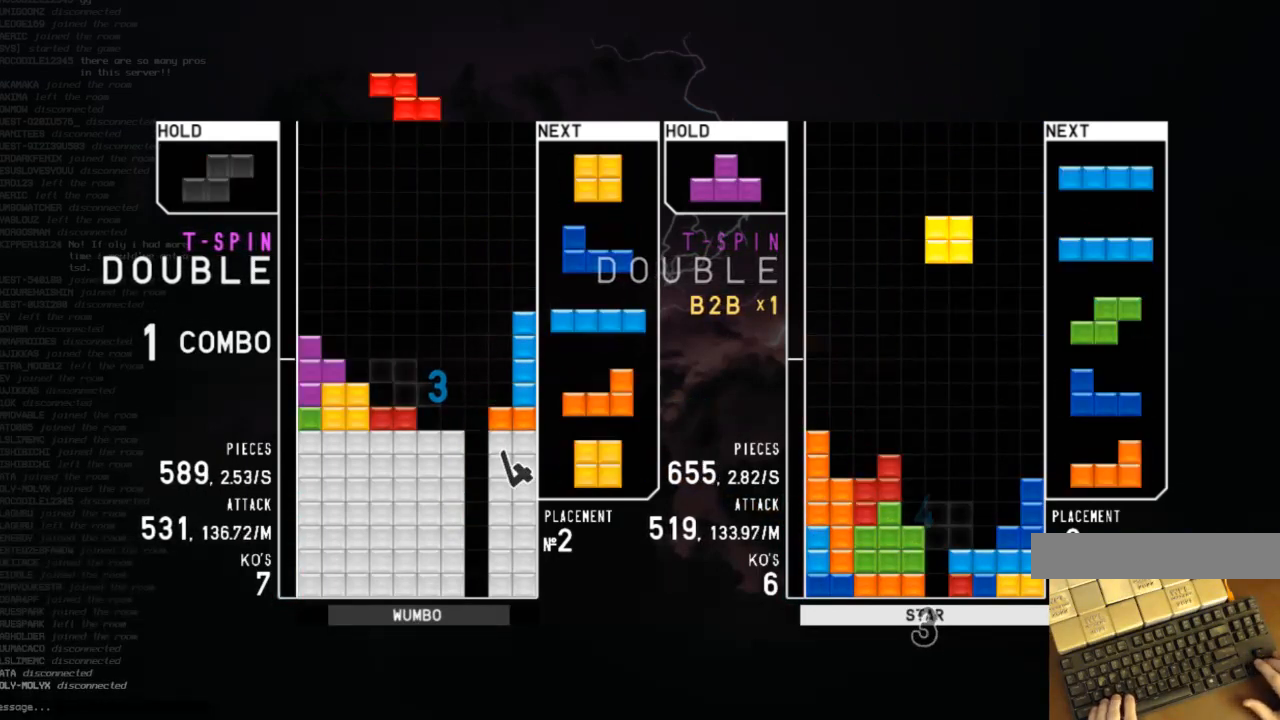
{"keys": ["left", "z"], "events": [[33, "right", "down"], [133, "c", "up"], [133, "right", "up"], [267, "down", "down"], [333, "left", "down"], [367, "c", "down"], [367, "down", "up"], [433, "z", "down"], [467, "c", "up"]]}
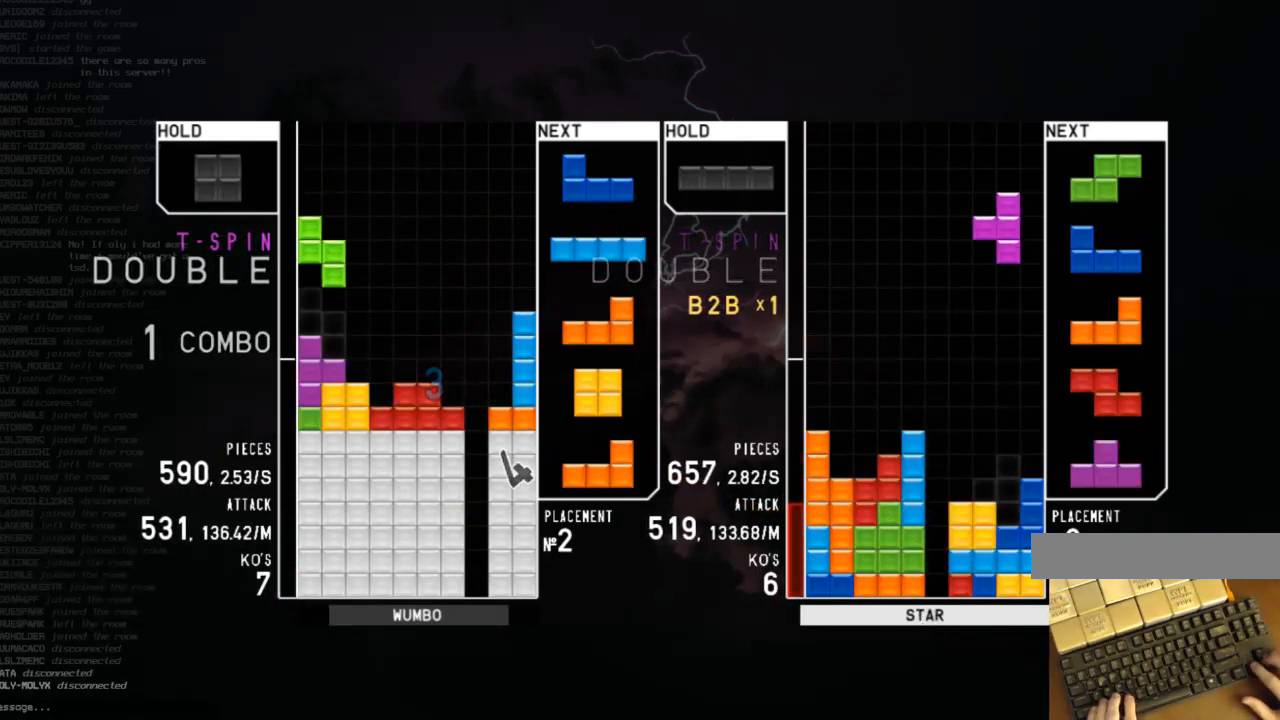
{"keys": [], "events": [[33, "left", "up"], [67, "z", "up"], [167, "down", "down"], [267, "c", "down"], [267, "down", "up"], [333, "right", "down"], [400, "c", "up"], [433, "right", "up"]]}
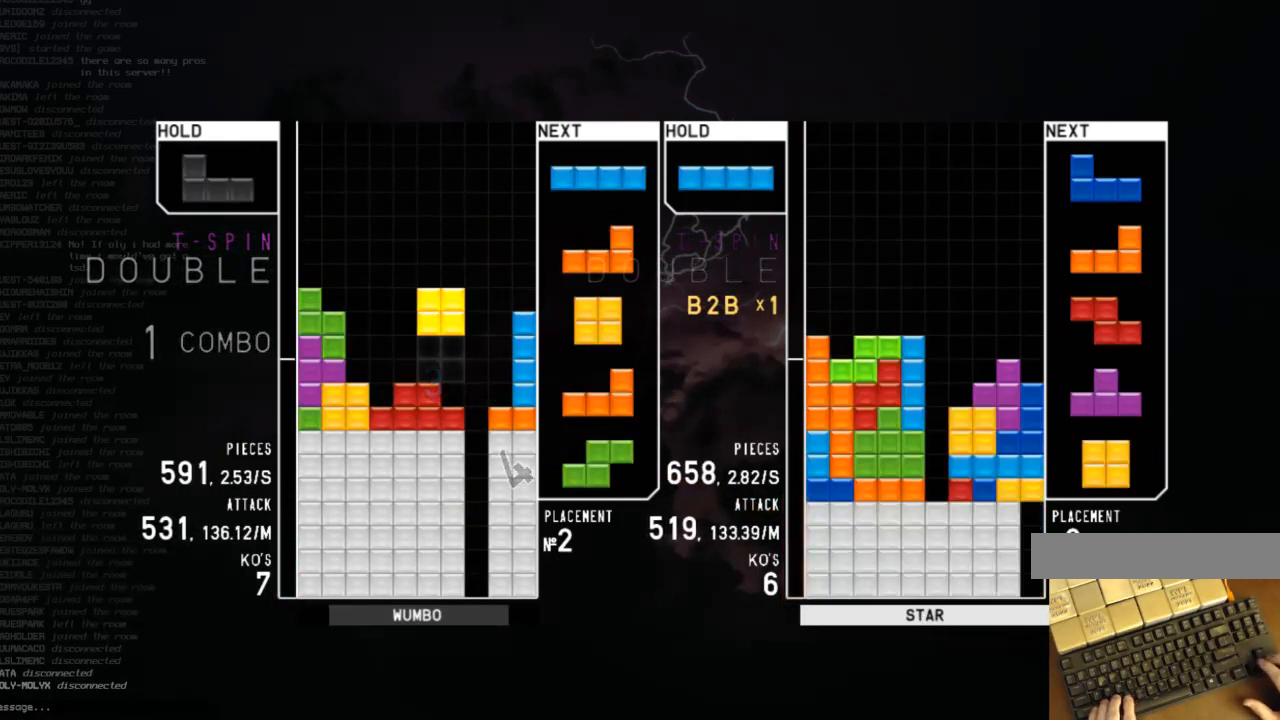
{"keys": [], "events": [[33, "down", "down"], [67, "right", "down"], [133, "down", "up"], [233, "right", "up"], [333, "z", "down"], [467, "z", "up"]]}
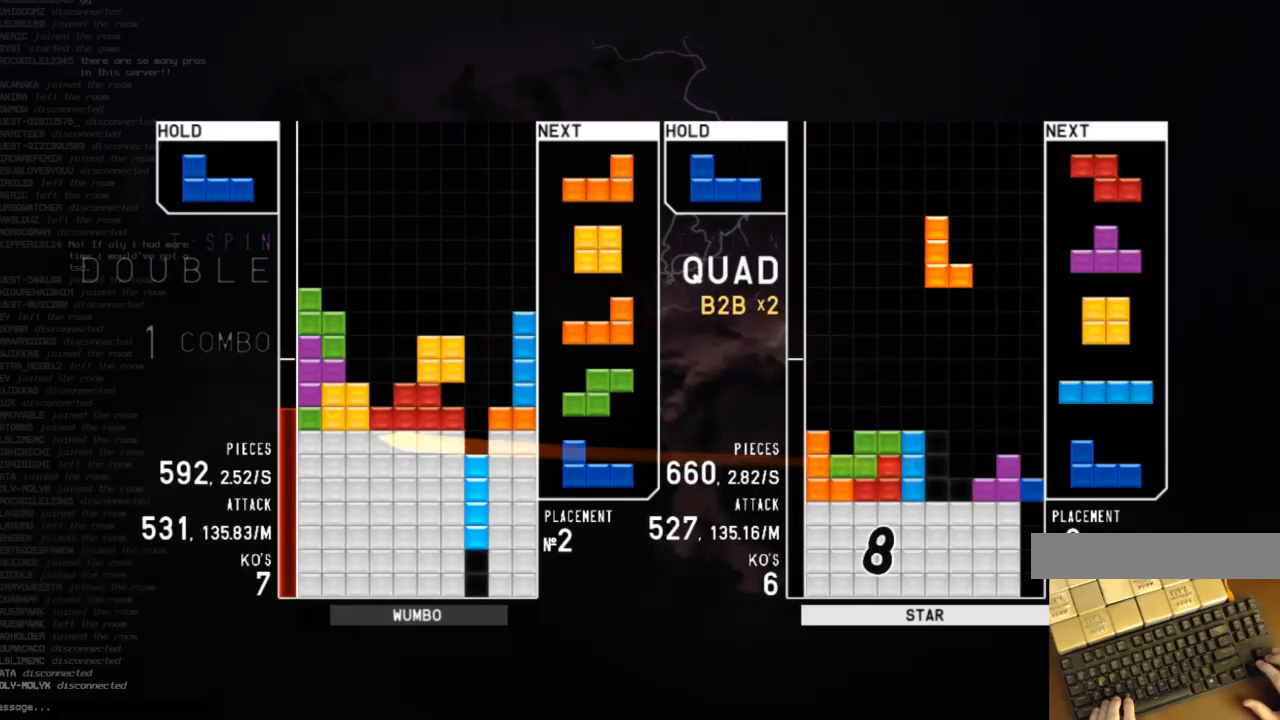
{"keys": ["down", "shift"], "events": [[100, "down", "down"], [167, "c", "down"], [167, "down", "up"], [267, "c", "up"], [267, "left", "down"], [267, "x", "down"], [300, "down", "down"], [300, "left", "up"], [367, "c", "down"], [367, "down", "up"], [367, "x", "up"], [433, "left", "down"], [467, "c", "up"], [467, "down", "down"], [467, "shift", "down"], [500, "left", "up"]]}
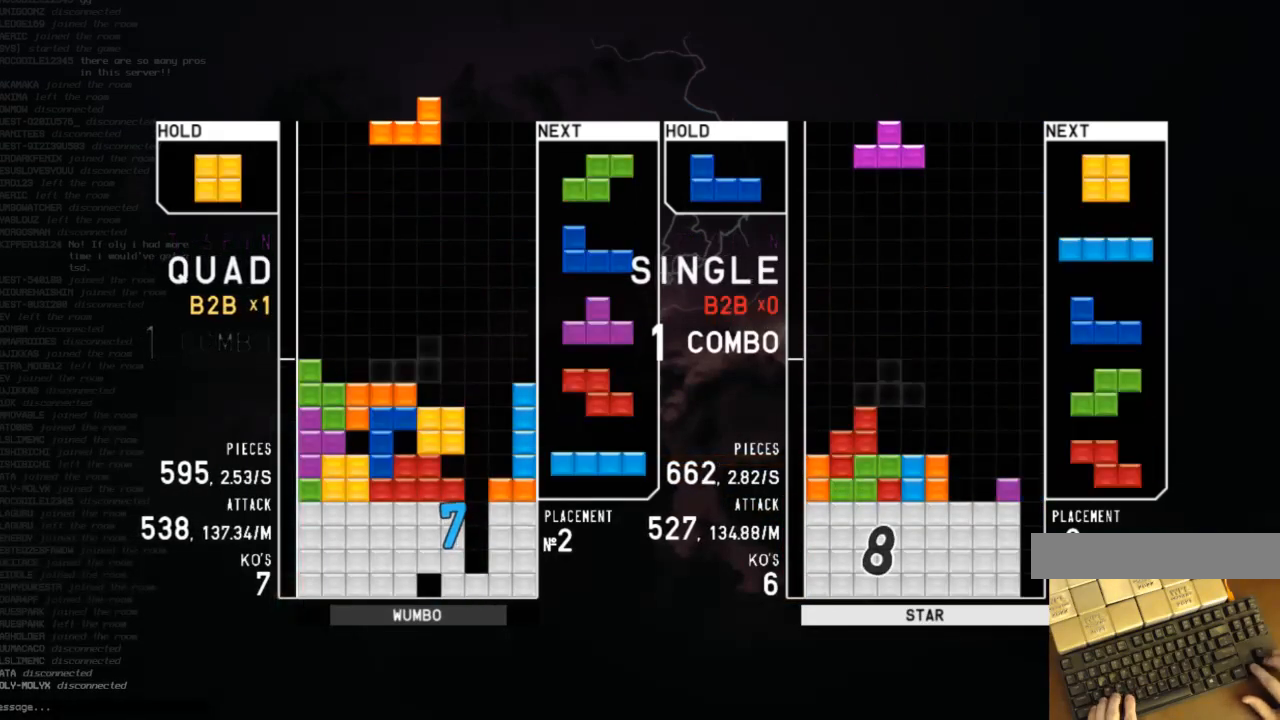
{"keys": ["down", "left"], "events": [[67, "down", "up"], [67, "shift", "up"], [100, "c", "down"], [167, "right", "down"], [200, "c", "up"], [200, "right", "up"], [233, "down", "down"], [333, "down", "up"], [333, "left", "down"], [400, "z", "down"], [500, "down", "down"], [500, "z", "up"]]}
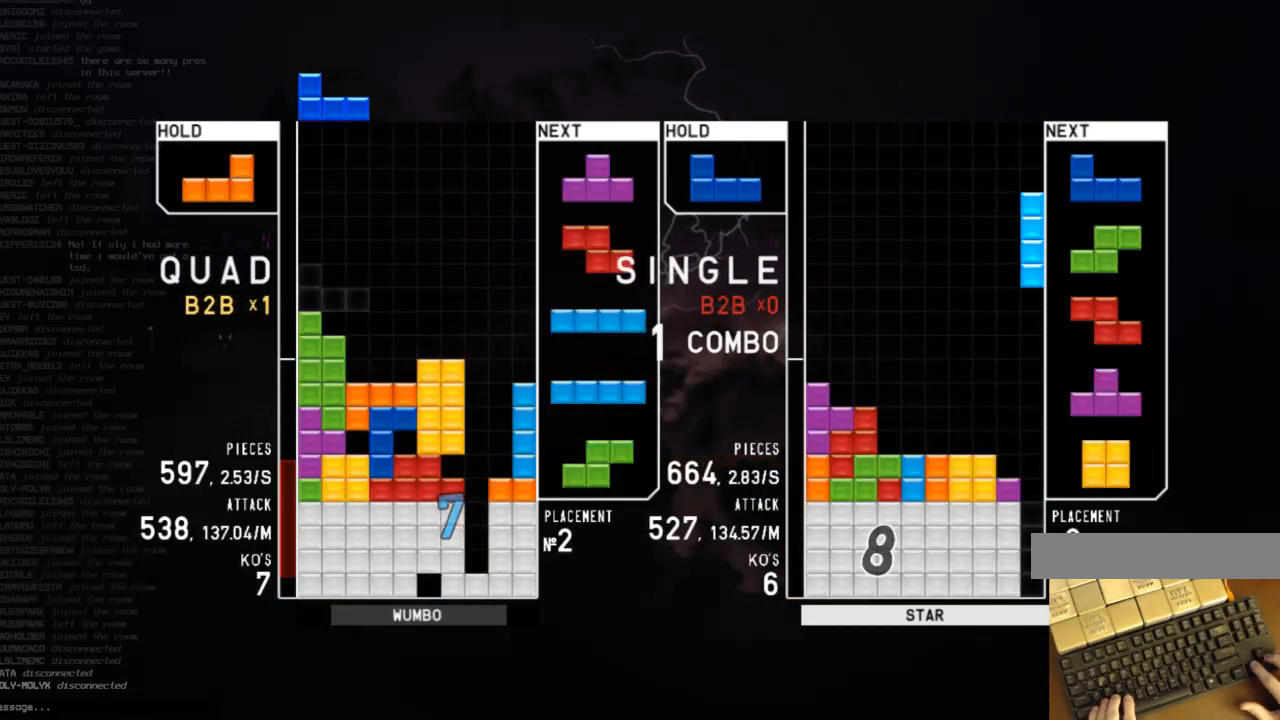
{"keys": ["left", "up"], "events": [[33, "c", "down"], [67, "down", "up"], [133, "left", "up"], [133, "z", "down"], [167, "c", "up"], [167, "right", "down"], [233, "down", "down"], [233, "z", "up"], [300, "down", "up"], [367, "x", "down"], [433, "left", "down"], [433, "right", "up"], [433, "up", "down"], [467, "x", "up"]]}
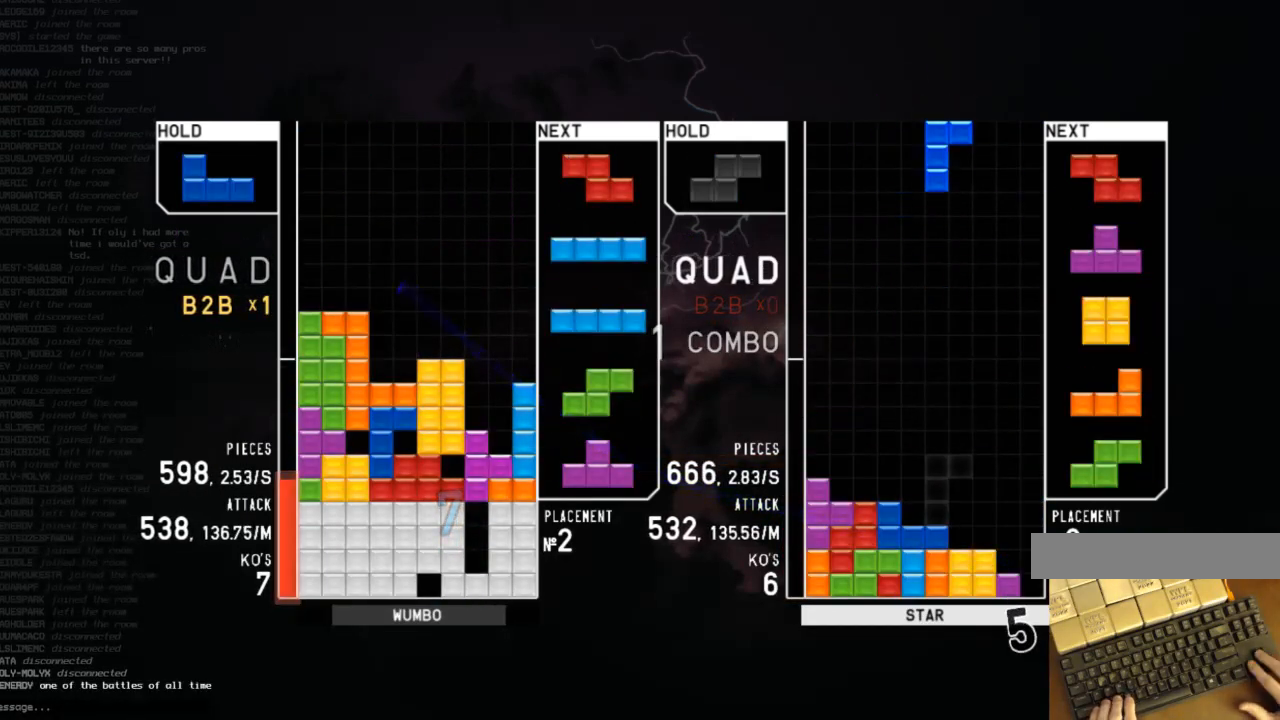
{"keys": [], "events": [[67, "left", "up"], [67, "x", "down"], [100, "up", "up"], [233, "down", "down"], [300, "x", "up"], [333, "right", "down"], [367, "down", "up"], [467, "right", "up"]]}
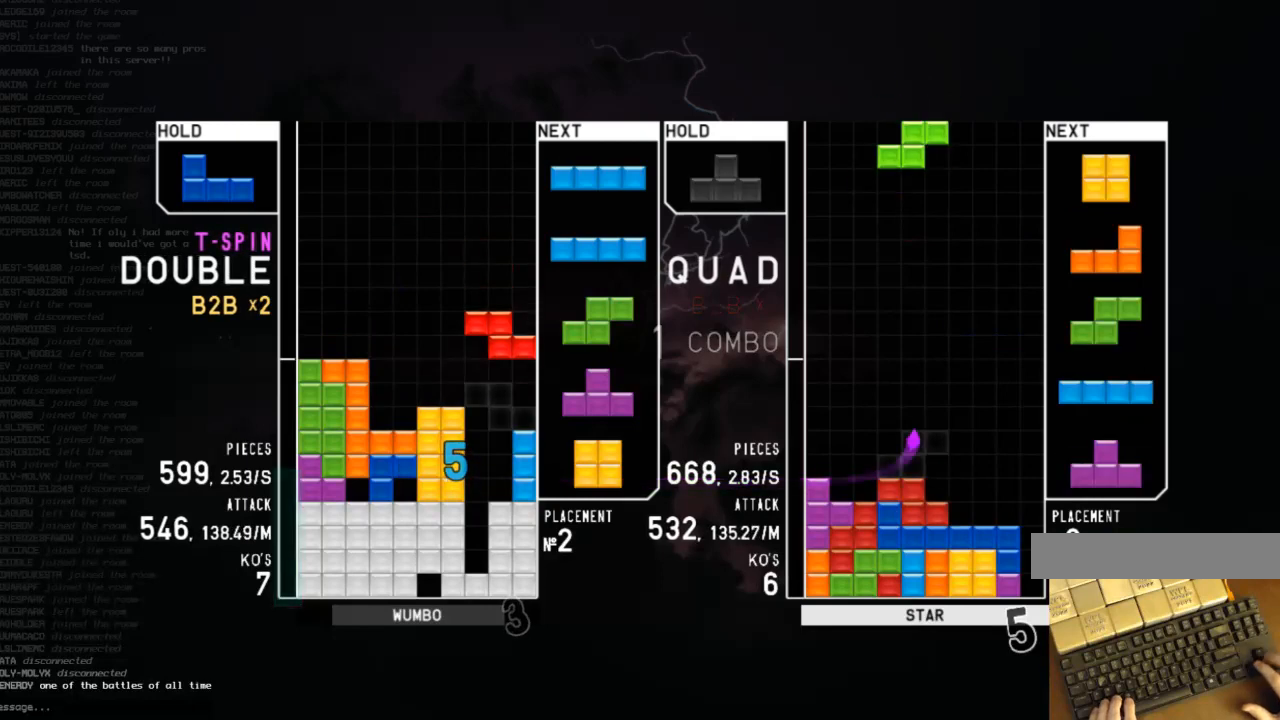
{"keys": ["z"], "events": [[33, "z", "down"], [133, "down", "down"], [167, "right", "down"], [167, "z", "up"], [233, "down", "up"], [367, "right", "up"], [400, "z", "down"]]}
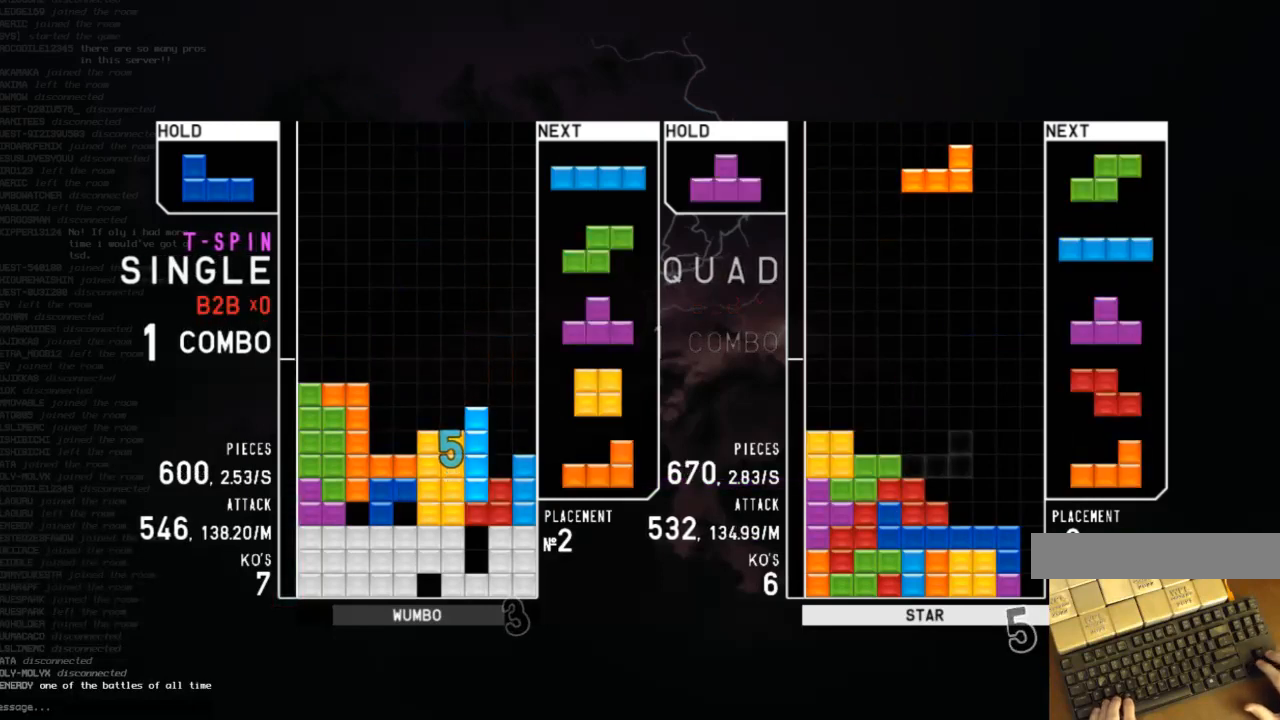
{"keys": [], "events": [[33, "z", "up"], [100, "c", "down"], [100, "right", "down"], [233, "c", "up"], [333, "right", "up"], [367, "left", "down"], [367, "x", "down"], [400, "left", "up"], [500, "x", "up"]]}
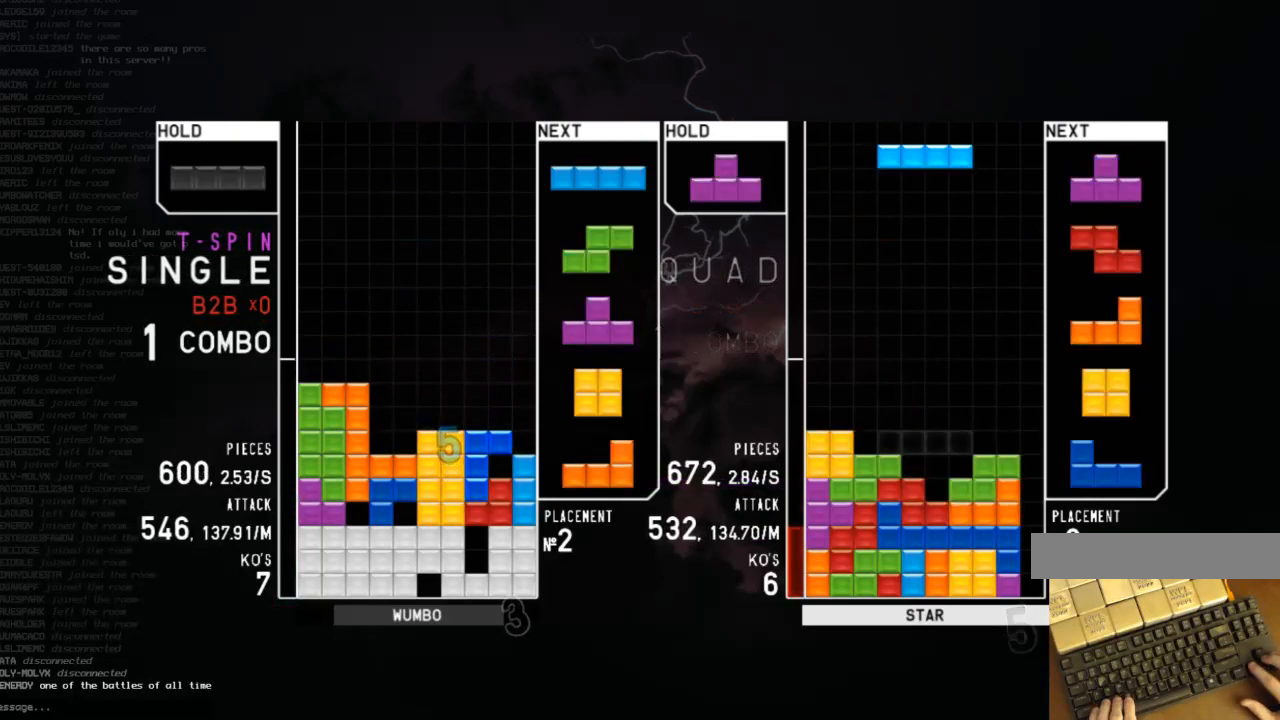
{"keys": [], "events": [[67, "down", "down"], [100, "right", "down"], [133, "down", "up"], [200, "x", "down"], [300, "right", "up"], [333, "down", "down"], [333, "x", "up"], [433, "down", "up"]]}
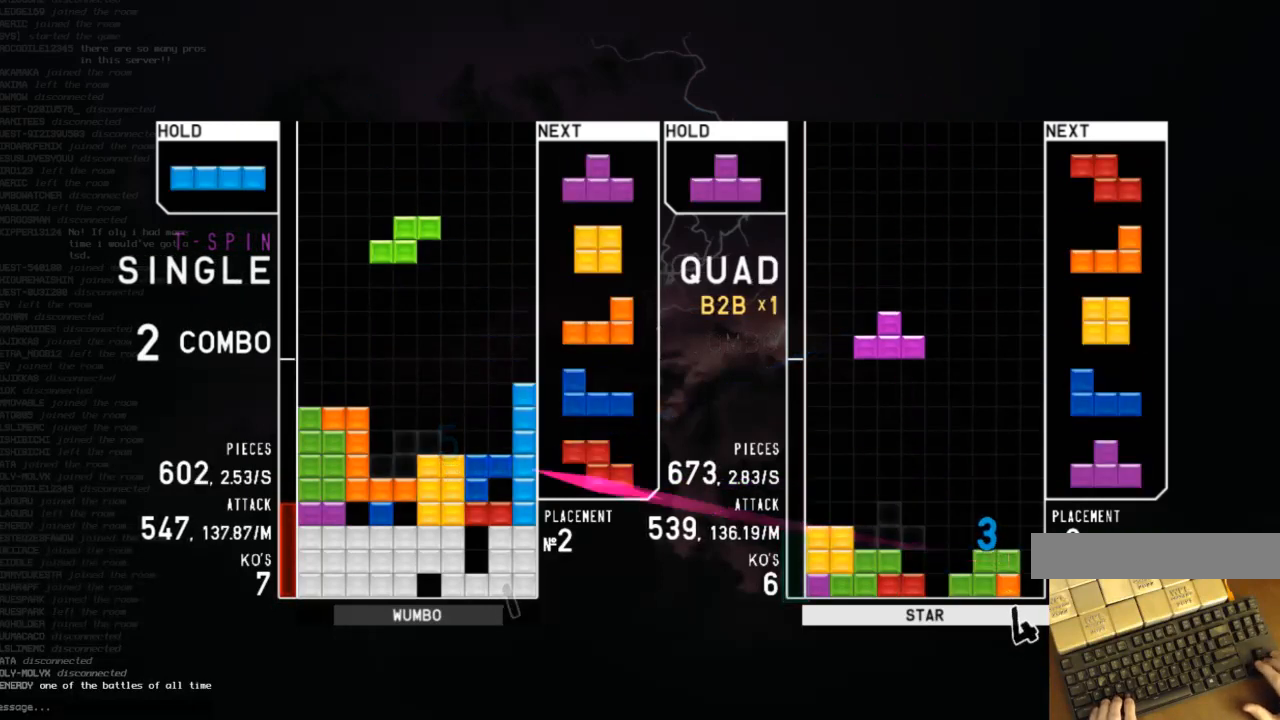
{"keys": [], "events": [[300, "right", "down"], [333, "right", "up"]]}
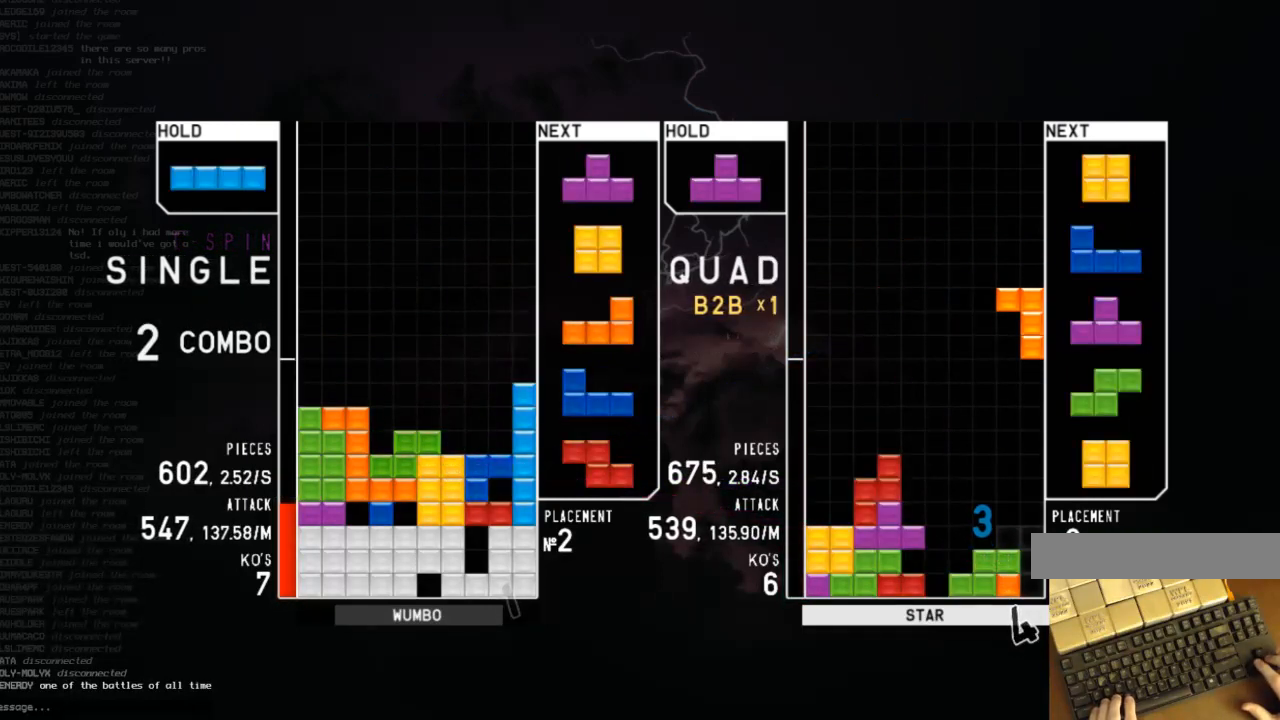
{"keys": [], "events": [[33, "down", "down"], [100, "down", "up"], [267, "right", "down"], [400, "c", "down"], [500, "c", "up"], [500, "right", "up"]]}
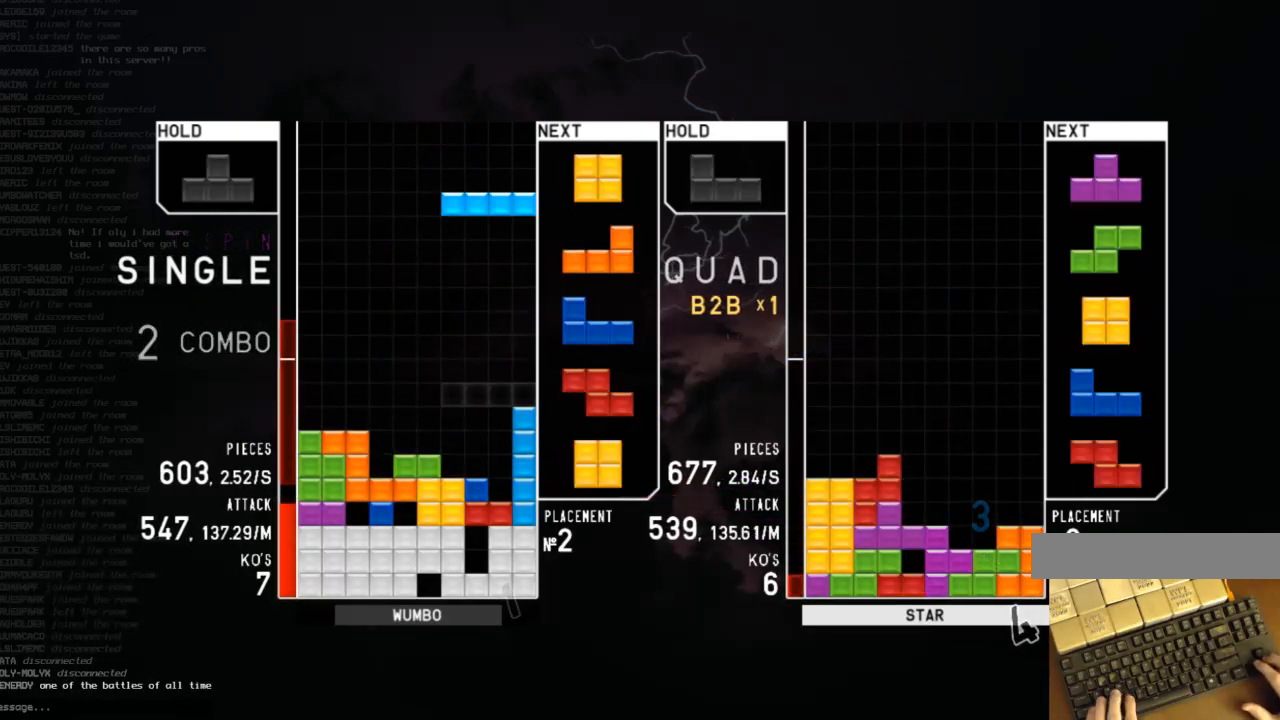
{"keys": ["down"], "events": [[100, "x", "down"], [133, "down", "down"], [200, "x", "up"], [233, "down", "up"], [300, "right", "down"], [333, "right", "up"], [433, "right", "down"], [467, "down", "down"], [467, "right", "up"]]}
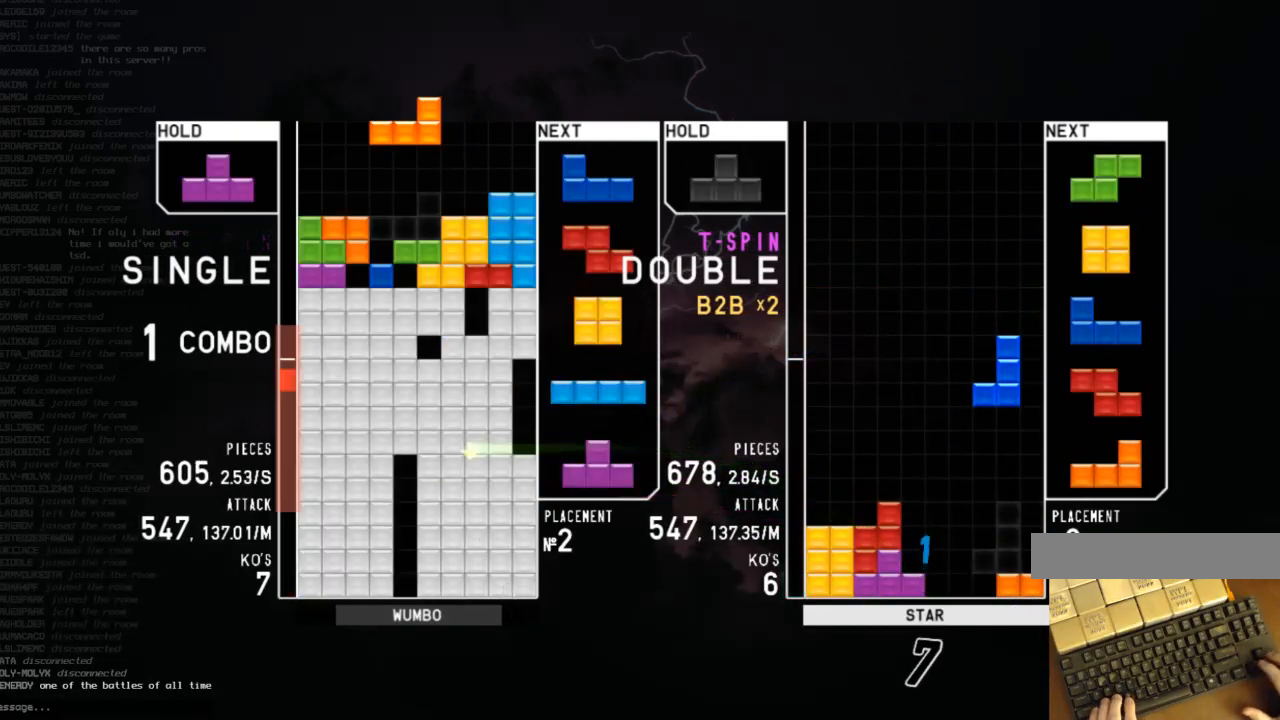
{"keys": ["down"], "events": [[33, "shift", "down"], [67, "down", "up"], [100, "down", "down"], [167, "left", "down"], [167, "shift", "up"], [200, "down", "up"], [333, "shift", "down"], [400, "left", "up"], [467, "down", "down"], [467, "shift", "up"]]}
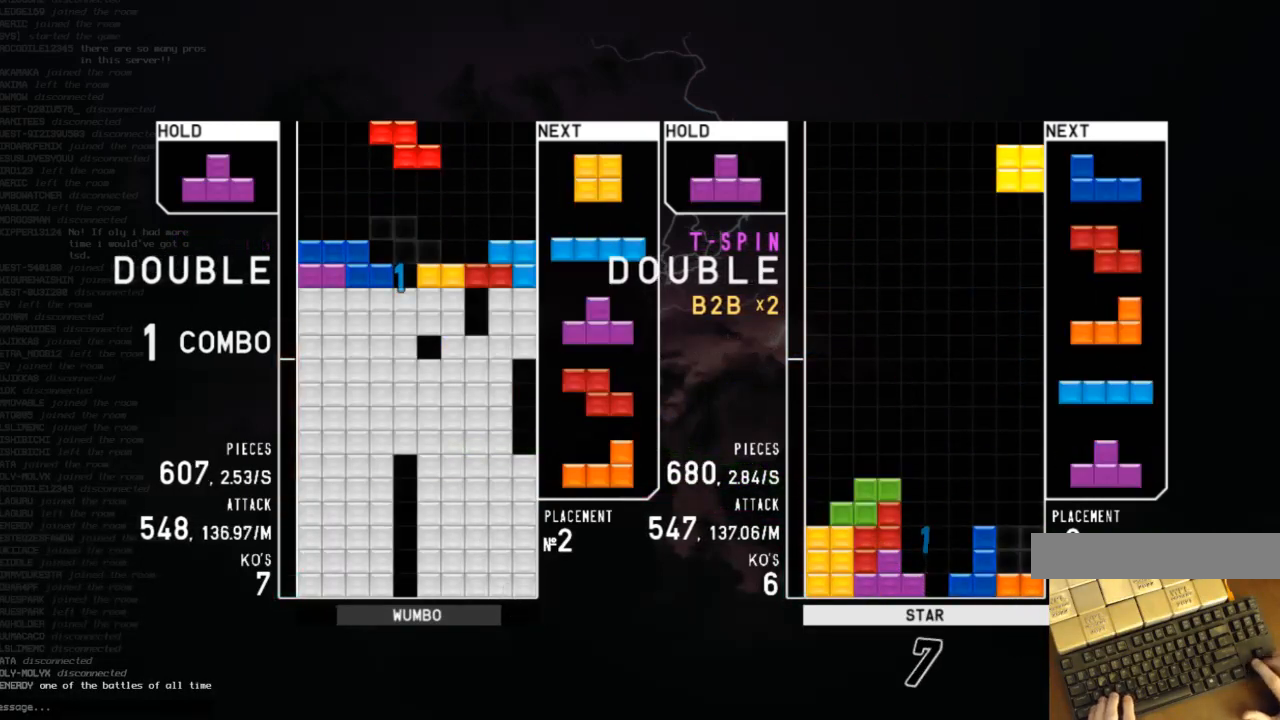
{"keys": [], "events": [[33, "c", "down"], [33, "down", "up"], [133, "shift", "down"], [200, "c", "up"], [233, "shift", "up"], [433, "down", "down"], [500, "down", "up"]]}
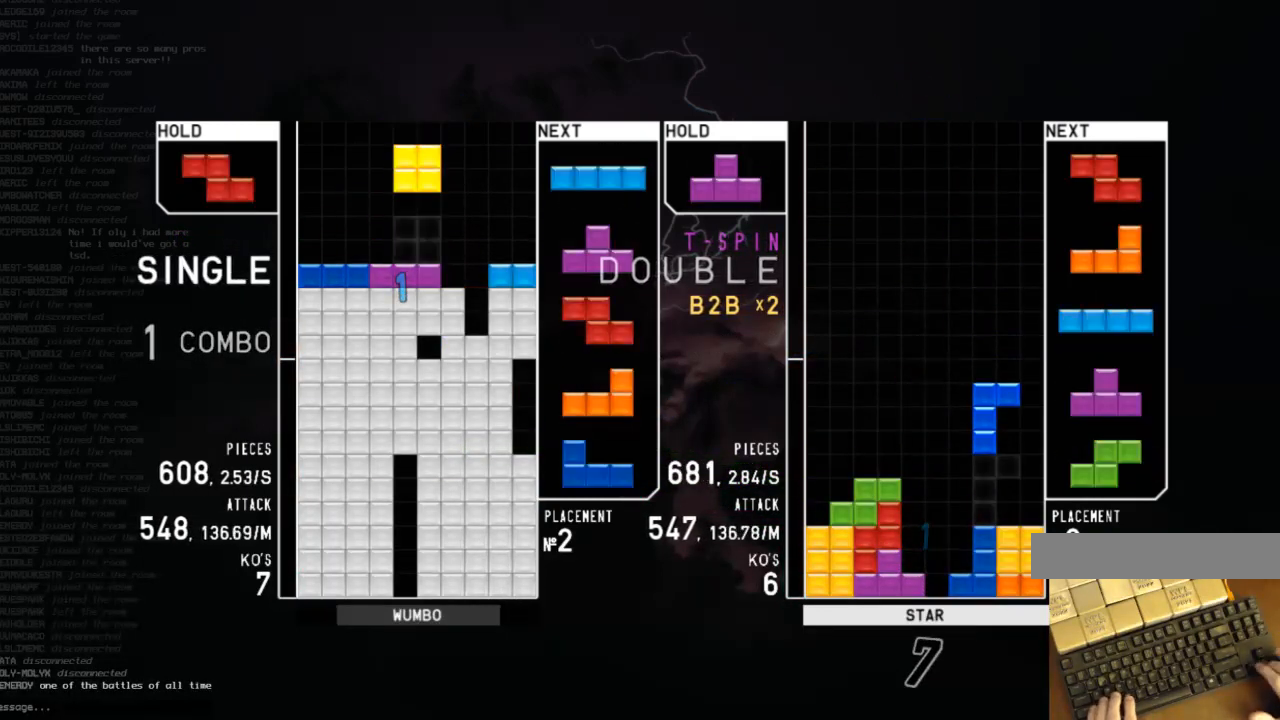
{"keys": ["down", "z"], "events": [[67, "c", "down"], [100, "right", "down"], [167, "c", "up"], [167, "right", "up"], [233, "right", "down"], [300, "down", "down"], [400, "down", "up"], [400, "right", "up"], [433, "z", "down"], [467, "down", "down"]]}